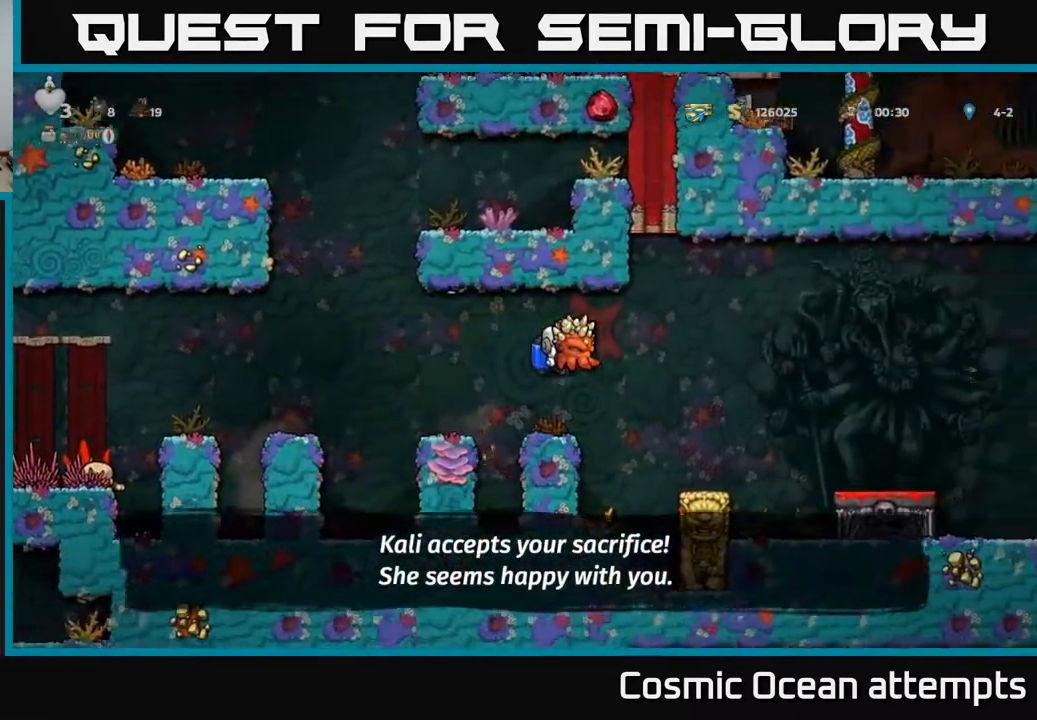
Gameplay with a controller (Xbox layout); each line is a JSON object with the inputs held at the frame after it. "events" lists button and stick changes between this image and that frame as [ms after this image, input, new state], when the widget could be followed in between. Not read: left_stick.
{"buttons": ["DPAD_RIGHT"], "right_stick": "center", "events": [[200, "A", "down"], [250, "A", "up"]]}
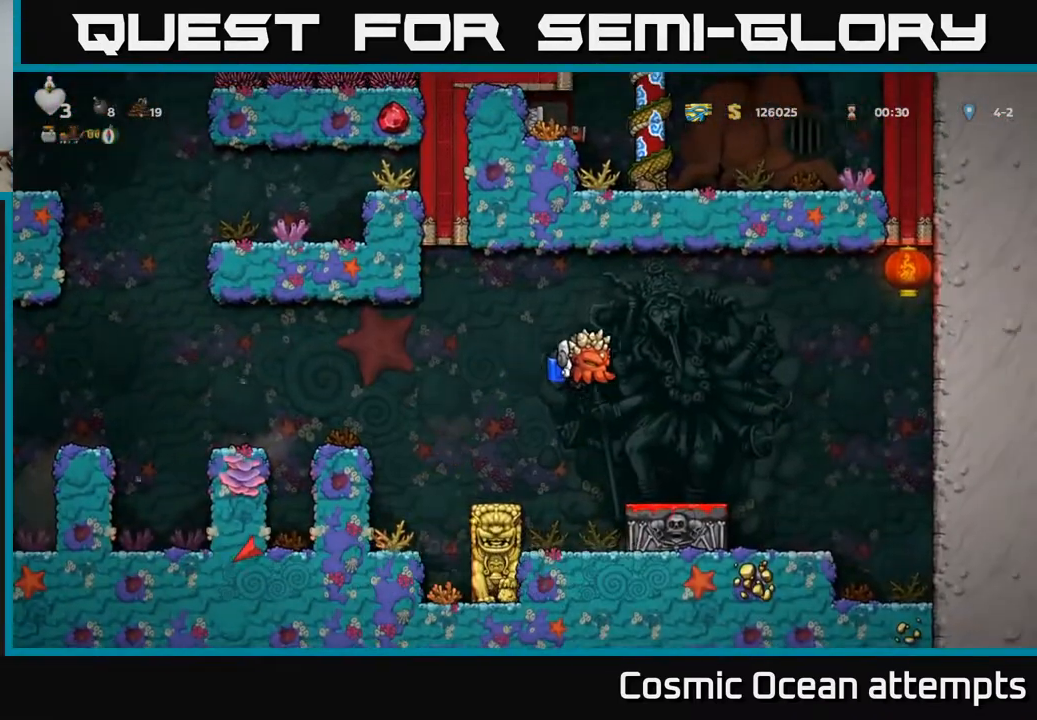
{"buttons": ["A", "DPAD_LEFT"], "right_stick": "center", "events": [[33, "DPAD_RIGHT", "up"], [233, "DPAD_DOWN", "down"], [350, "X", "down"], [433, "DPAD_DOWN", "up"], [433, "X", "up"], [467, "DPAD_LEFT", "down"], [483, "A", "down"]]}
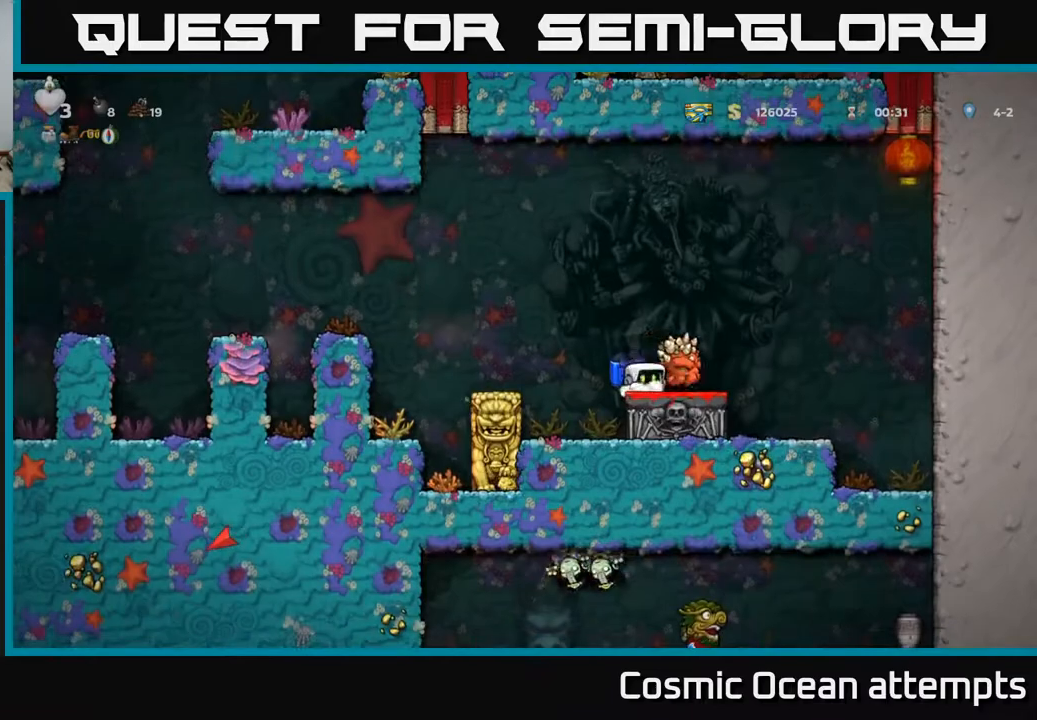
{"buttons": ["DPAD_LEFT"], "right_stick": "center", "events": [[117, "A", "up"], [217, "A", "down"], [333, "A", "up"]]}
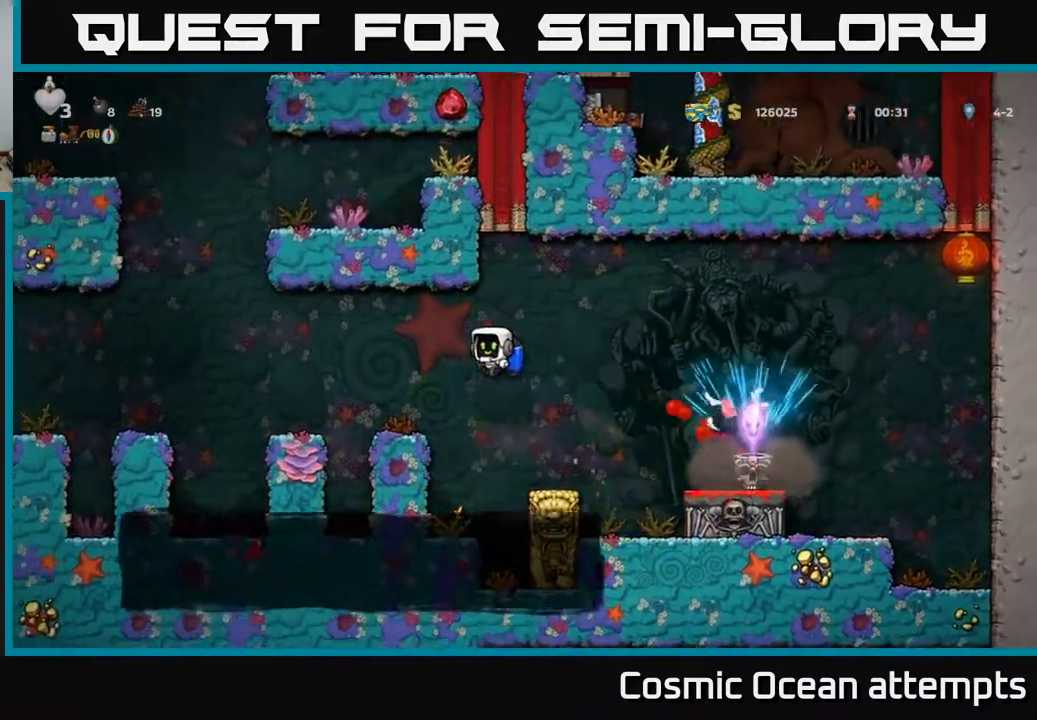
{"buttons": ["DPAD_RIGHT"], "right_stick": "center", "events": [[167, "A", "down"], [267, "A", "up"], [433, "DPAD_LEFT", "up"], [500, "DPAD_RIGHT", "down"]]}
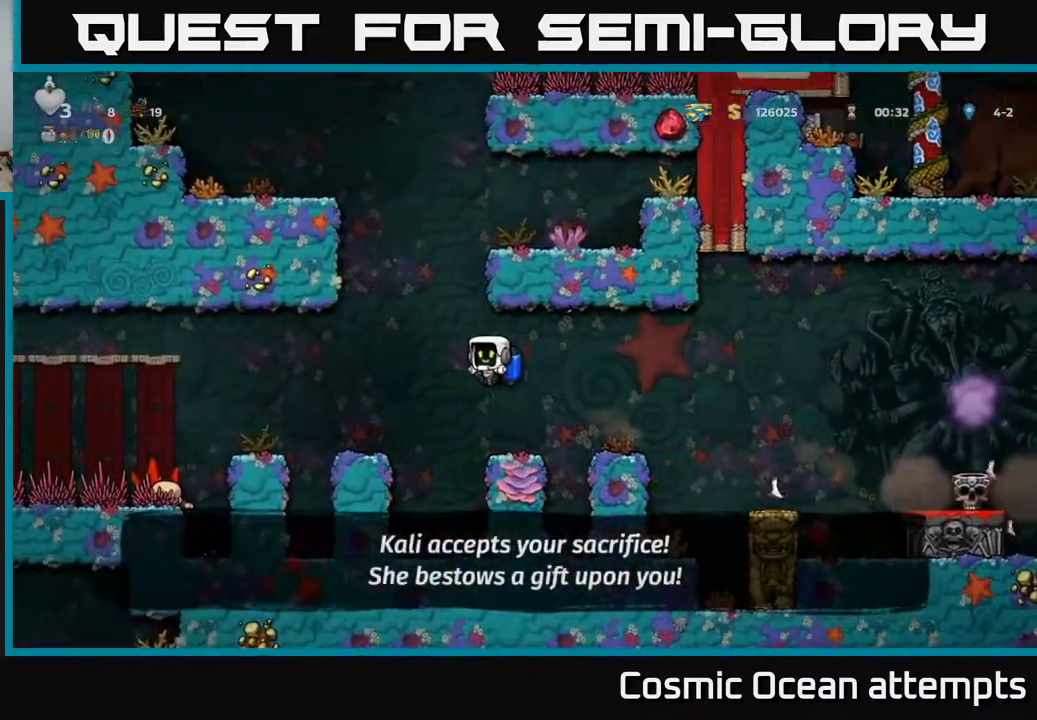
{"buttons": ["DPAD_RIGHT"], "right_stick": "center", "events": [[83, "A", "down"], [183, "A", "up"]]}
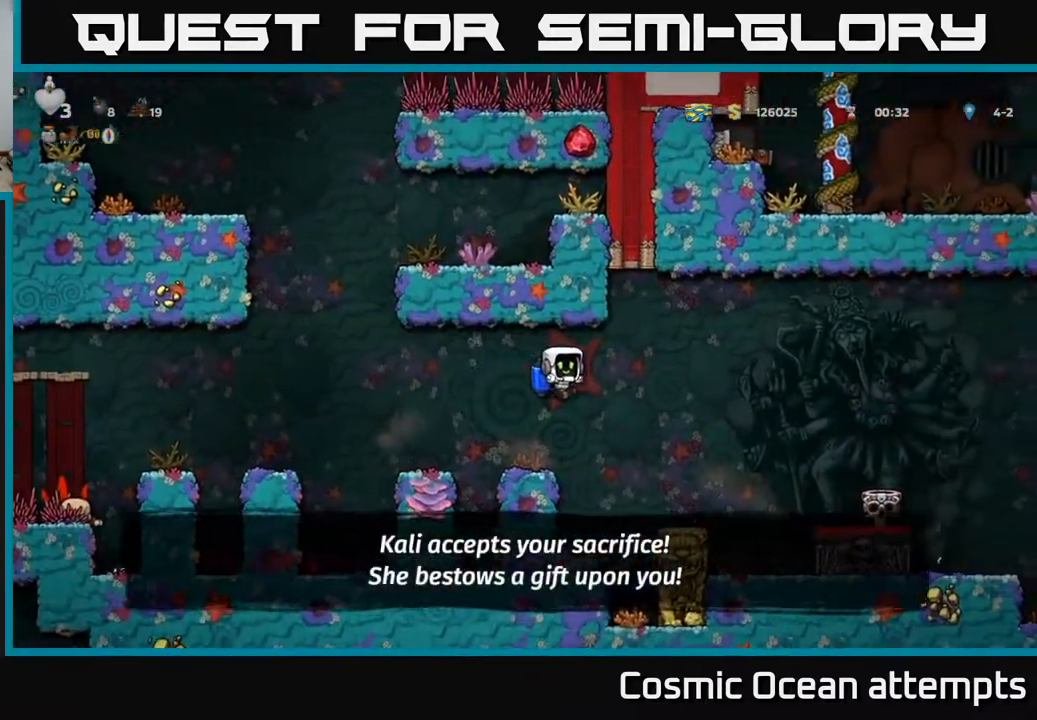
{"buttons": ["DPAD_RIGHT"], "right_stick": "center", "events": [[67, "A", "down"], [150, "A", "up"]]}
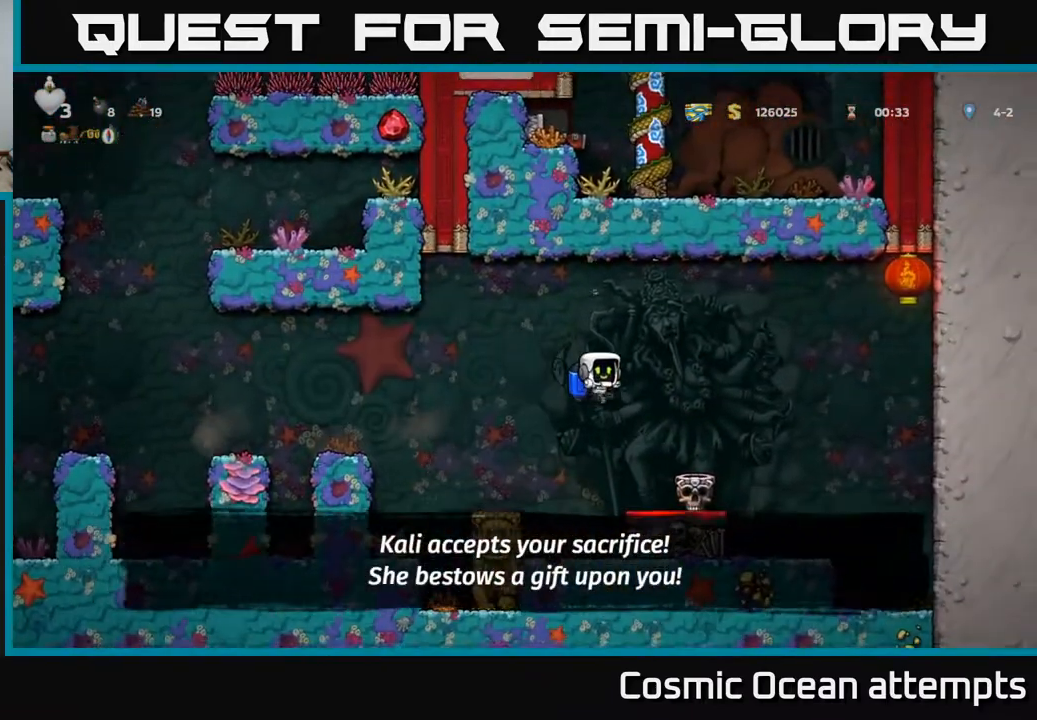
{"buttons": ["DPAD_LEFT"], "right_stick": "center", "events": [[200, "DPAD_RIGHT", "up"], [233, "DPAD_LEFT", "down"], [333, "A", "down"], [467, "A", "up"]]}
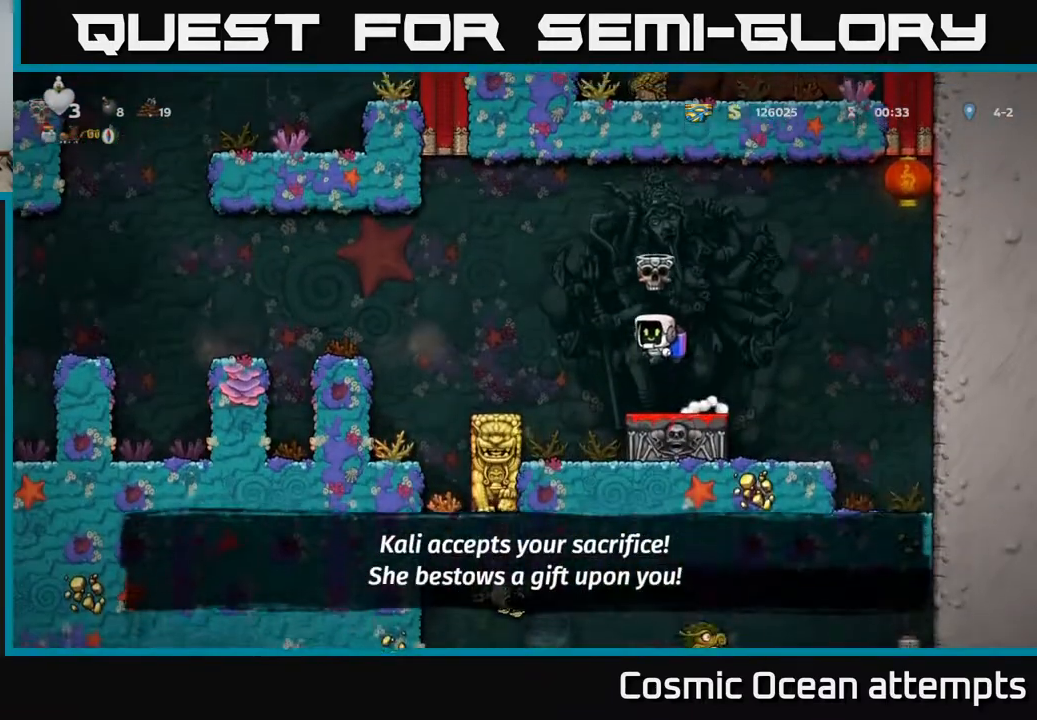
{"buttons": ["DPAD_LEFT"], "right_stick": "center", "events": [[217, "A", "down"], [350, "A", "up"]]}
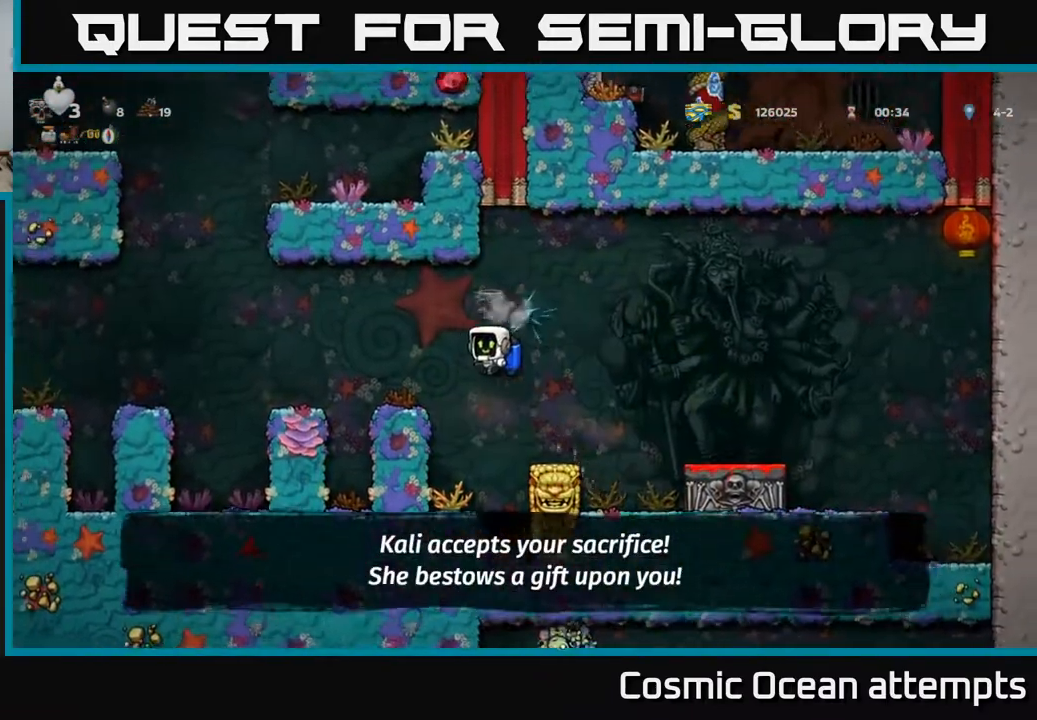
{"buttons": [], "right_stick": "center", "events": [[267, "A", "down"], [367, "A", "up"], [500, "DPAD_LEFT", "up"]]}
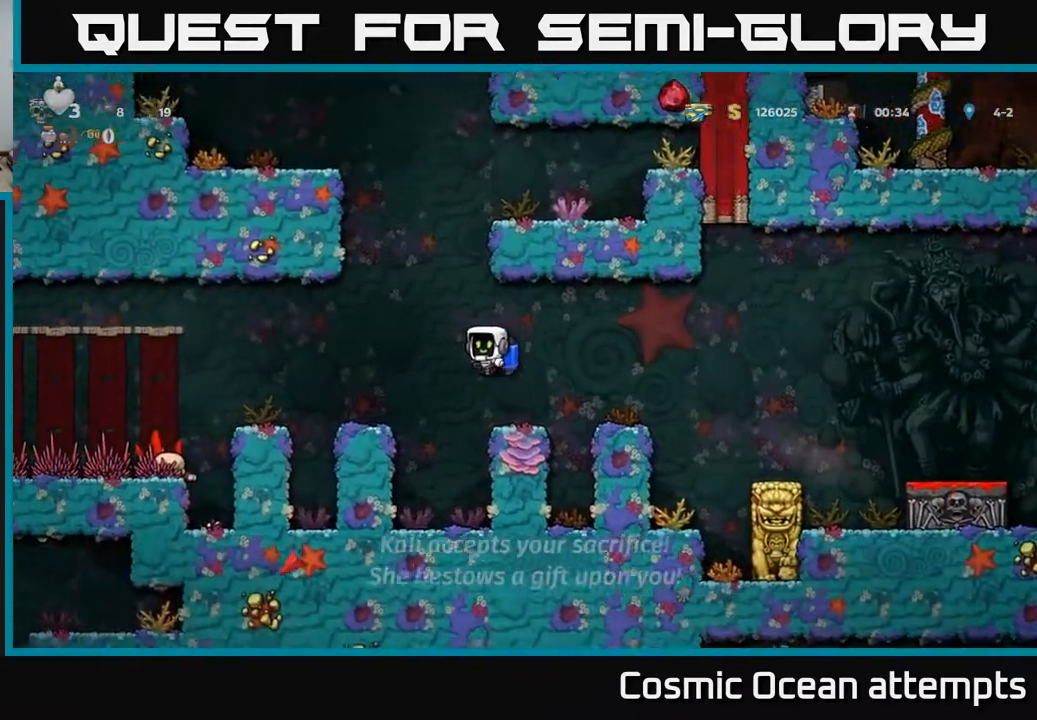
{"buttons": ["DPAD_LEFT"], "right_stick": "center", "events": [[217, "A", "down"], [217, "DPAD_LEFT", "down"], [333, "A", "up"]]}
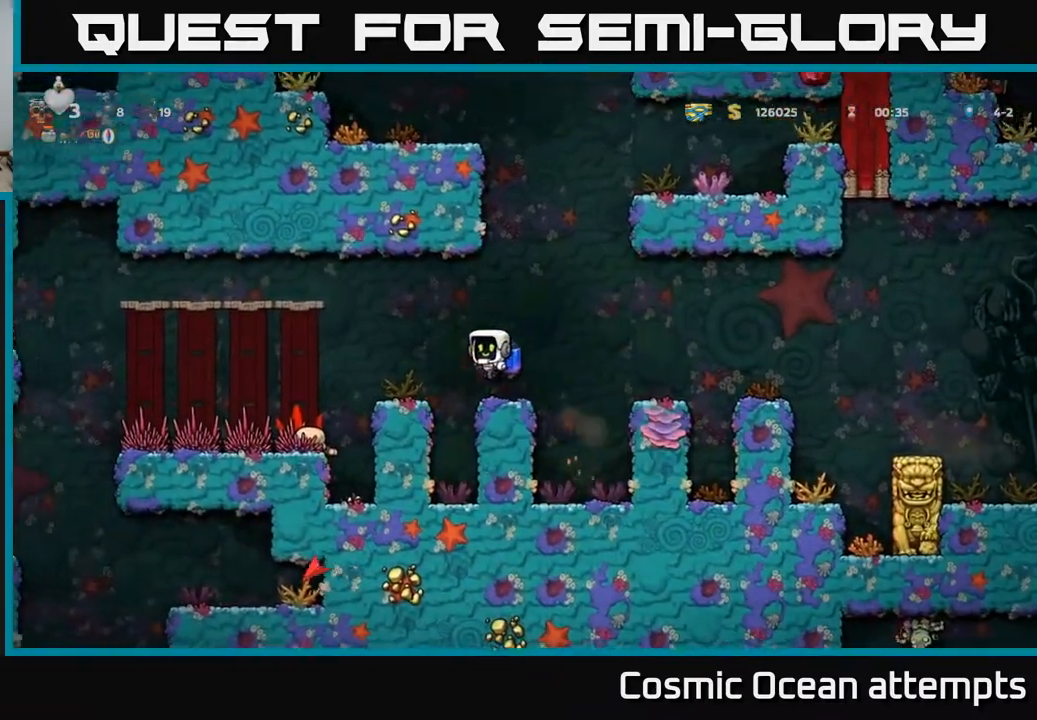
{"buttons": ["DPAD_LEFT"], "right_stick": "center", "events": [[100, "DPAD_LEFT", "up"], [483, "DPAD_LEFT", "down"]]}
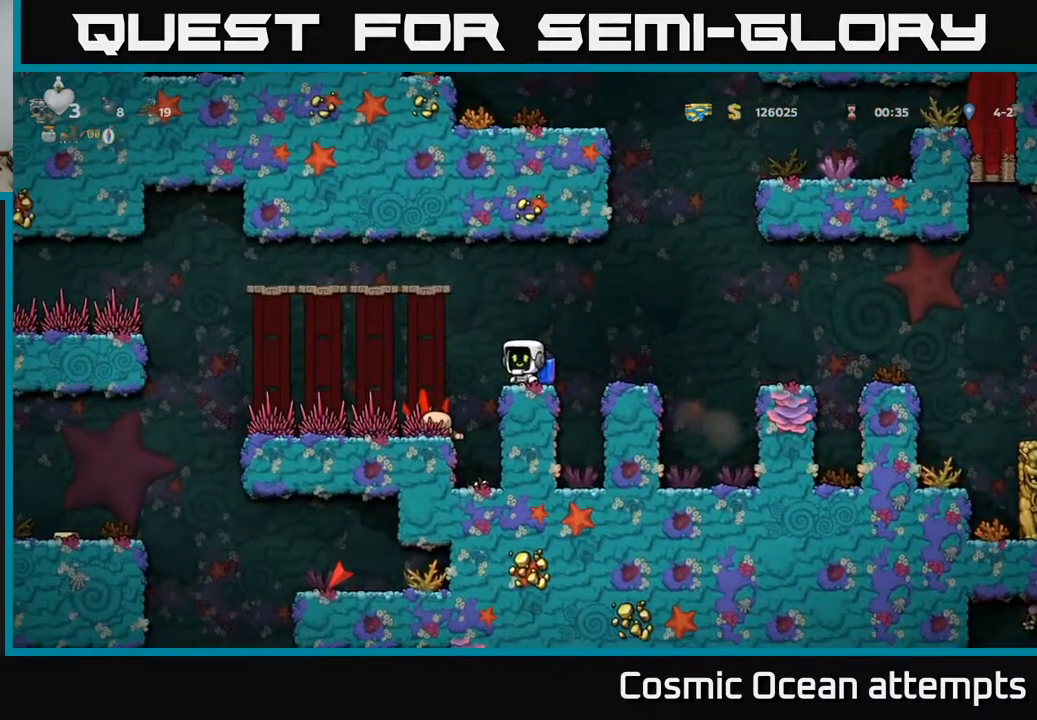
{"buttons": ["DPAD_DOWN"], "right_stick": "center", "events": [[100, "DPAD_LEFT", "up"], [150, "DPAD_RIGHT", "down"], [300, "DPAD_RIGHT", "up"], [483, "DPAD_DOWN", "down"]]}
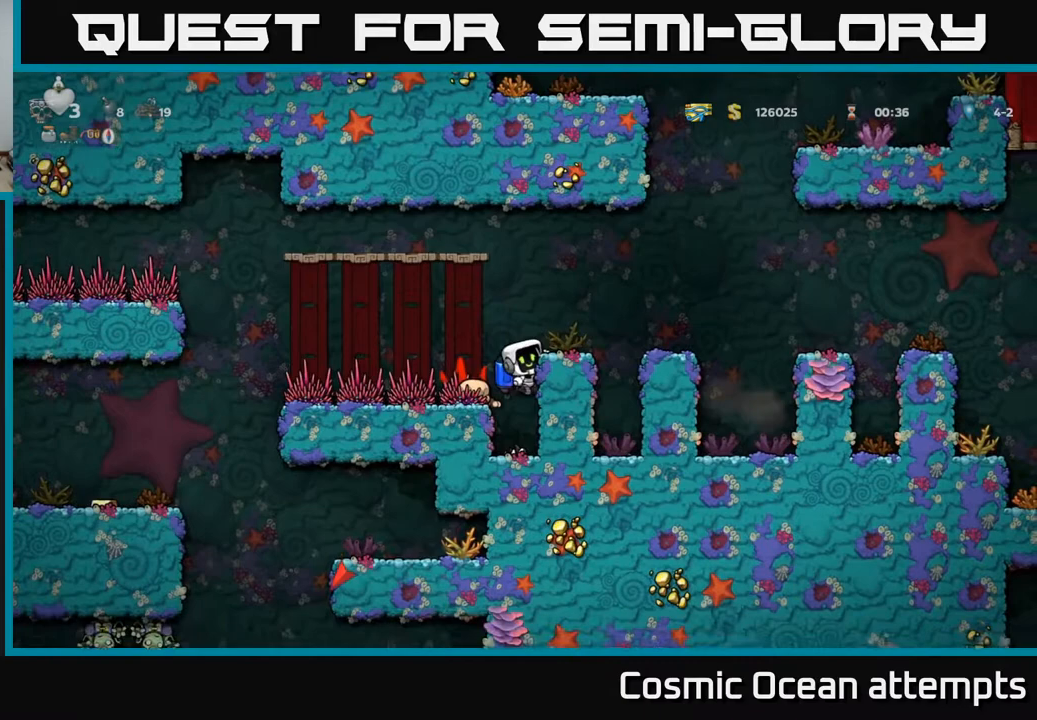
{"buttons": ["DPAD_LEFT"], "right_stick": "center", "events": [[33, "A", "down"], [133, "A", "up"], [133, "DPAD_DOWN", "up"], [467, "DPAD_LEFT", "down"]]}
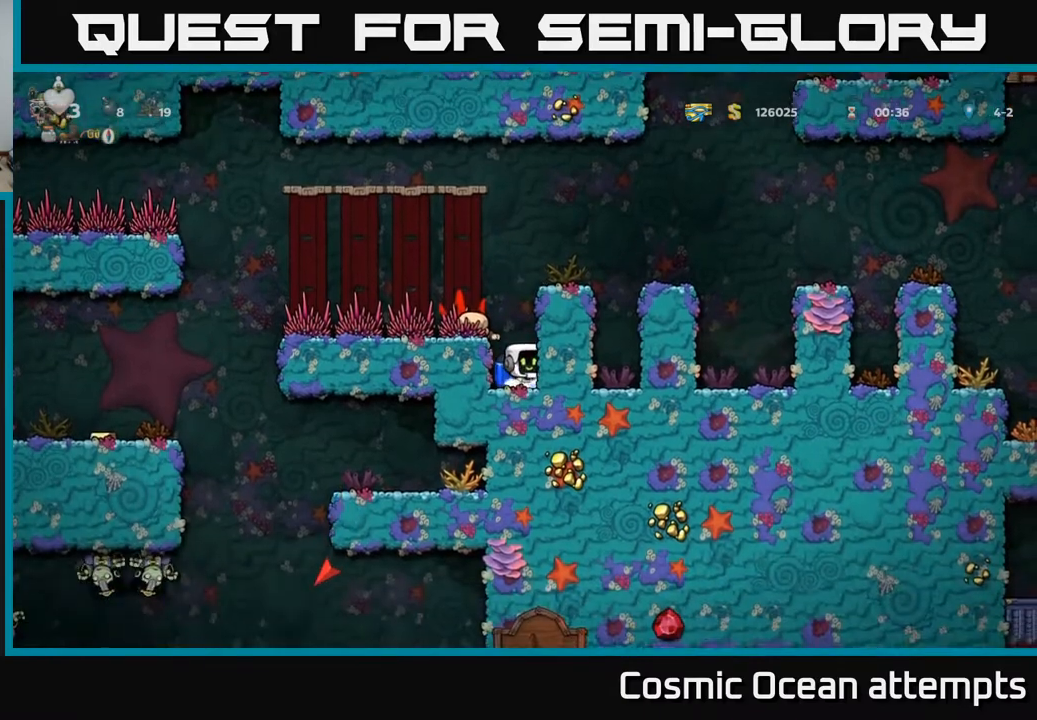
{"buttons": [], "right_stick": "center", "events": [[83, "DPAD_LEFT", "up"]]}
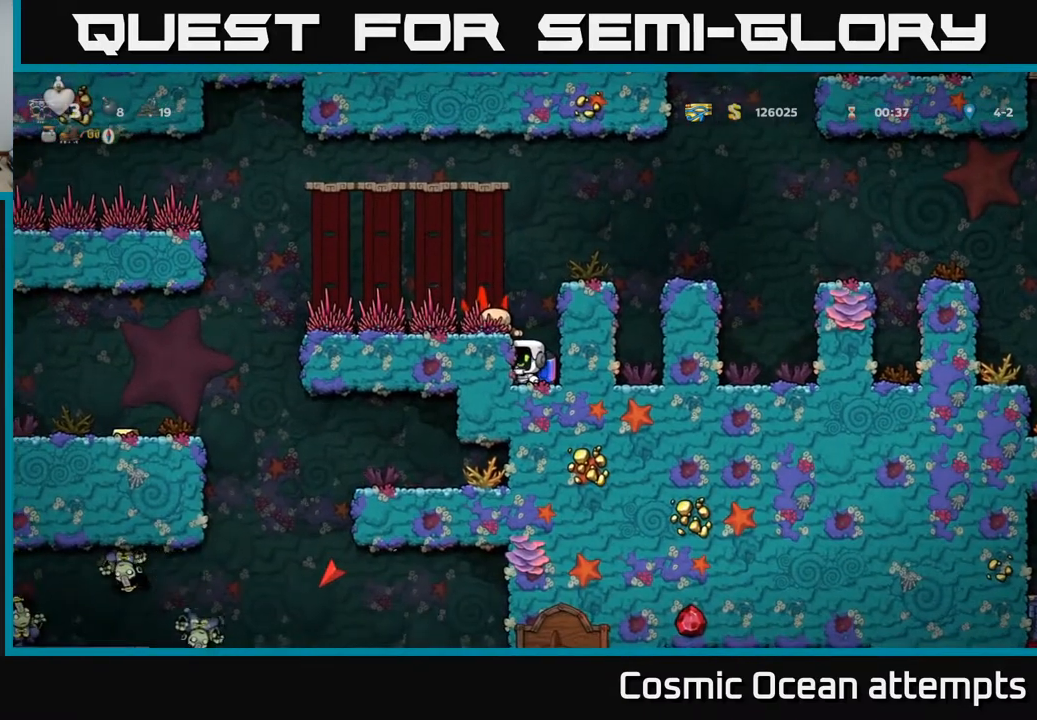
{"buttons": [], "right_stick": "center", "events": [[167, "A", "down"], [267, "A", "up"], [333, "DPAD_LEFT", "down"], [417, "DPAD_LEFT", "up"]]}
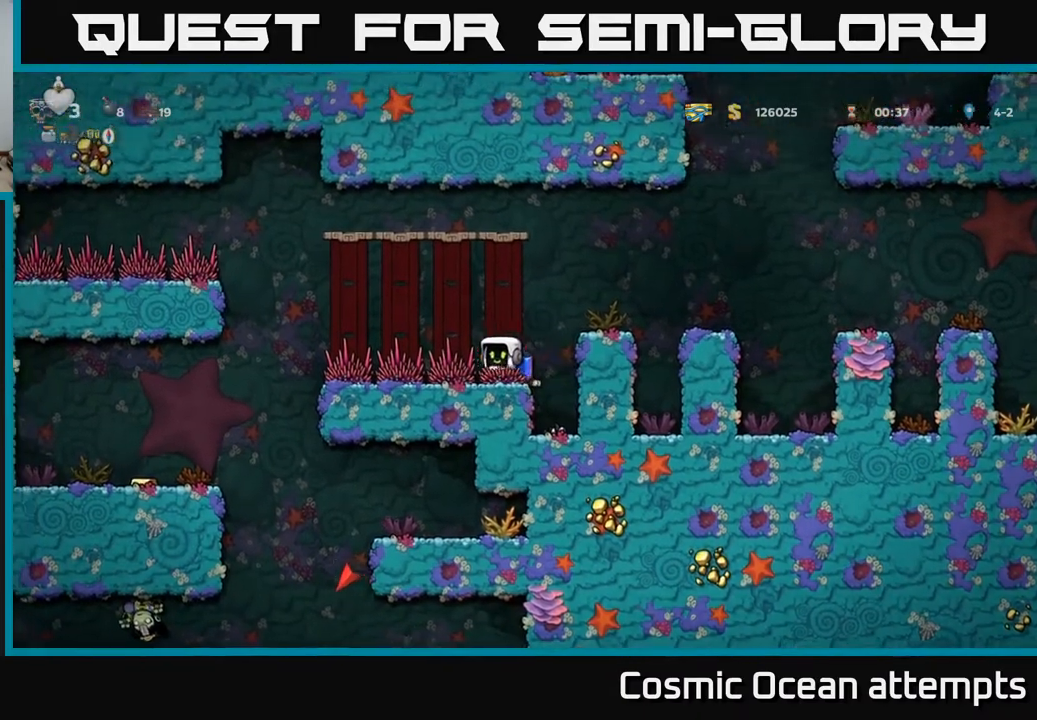
{"buttons": [], "right_stick": "center", "events": [[67, "DPAD_DOWN", "down"], [200, "X", "down"], [300, "X", "up"], [317, "DPAD_DOWN", "up"]]}
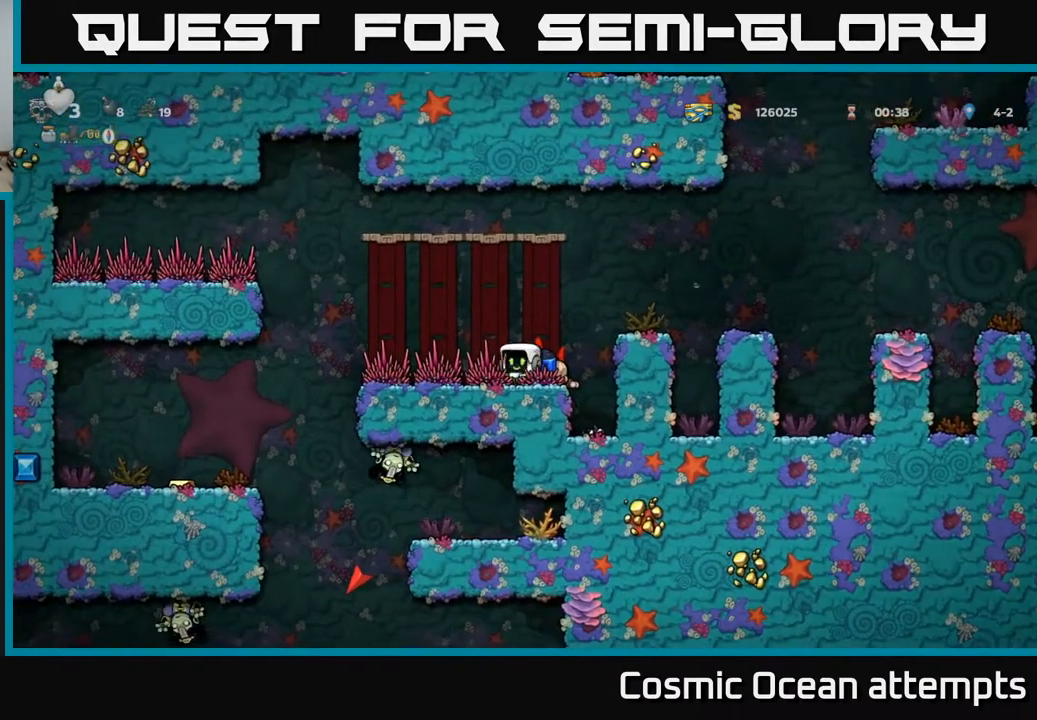
{"buttons": ["DPAD_RIGHT"], "right_stick": "center", "events": [[67, "DPAD_RIGHT", "down"], [133, "DPAD_DOWN", "down"], [167, "DPAD_RIGHT", "up"], [267, "X", "down"], [350, "DPAD_DOWN", "up"], [350, "X", "up"], [483, "DPAD_RIGHT", "down"]]}
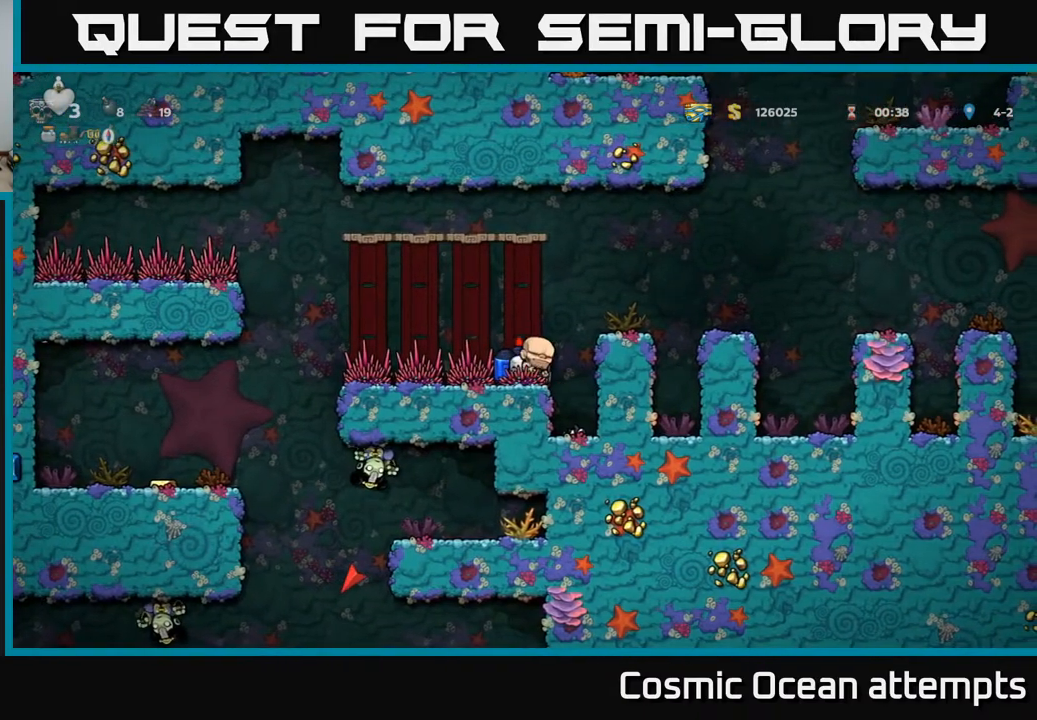
{"buttons": ["DPAD_RIGHT"], "right_stick": "center", "events": [[50, "A", "down"], [200, "A", "up"], [217, "DPAD_RIGHT", "up"], [500, "DPAD_RIGHT", "down"]]}
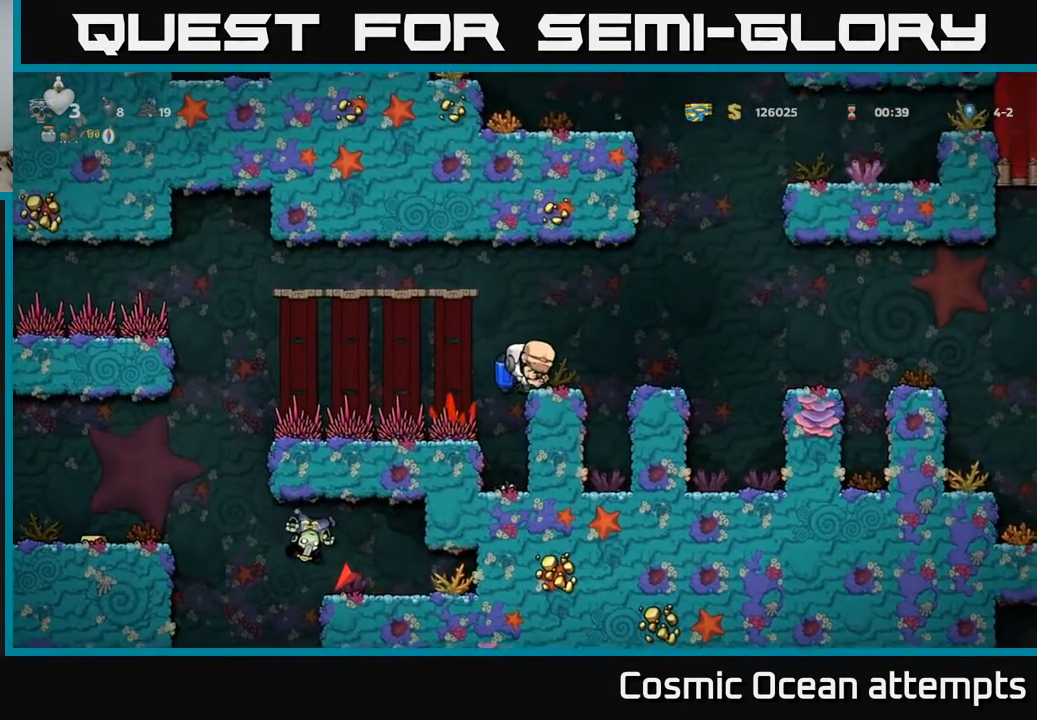
{"buttons": ["A", "DPAD_RIGHT"], "right_stick": "center", "events": [[100, "A", "down"], [183, "A", "up"], [450, "A", "down"]]}
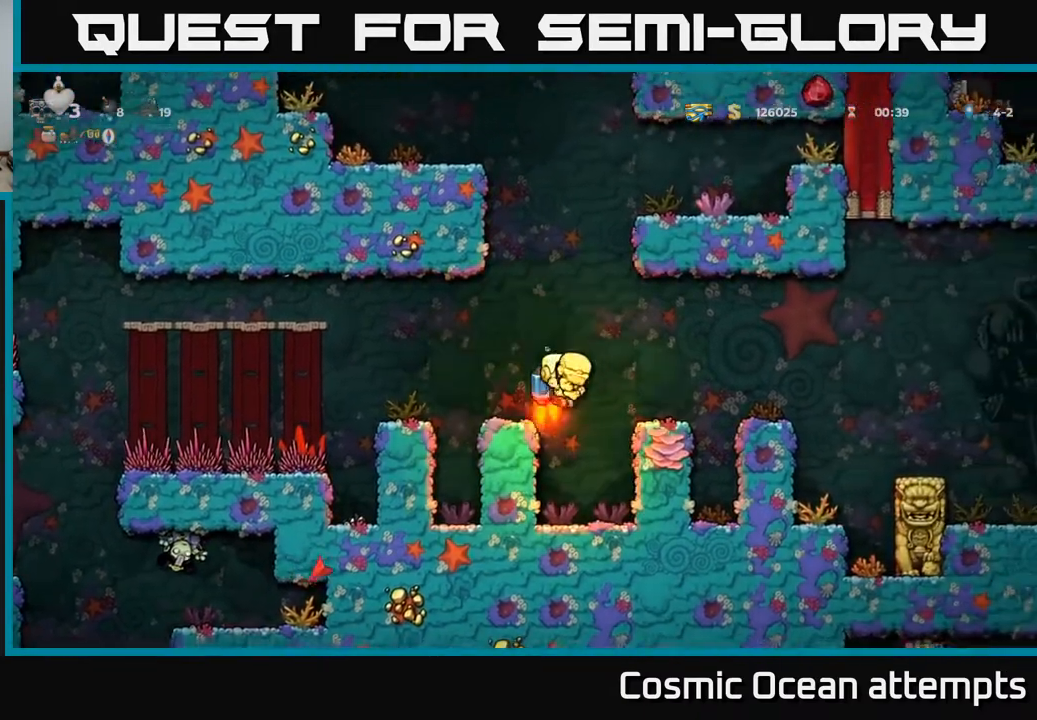
{"buttons": ["DPAD_RIGHT"], "right_stick": "center", "events": [[33, "A", "up"]]}
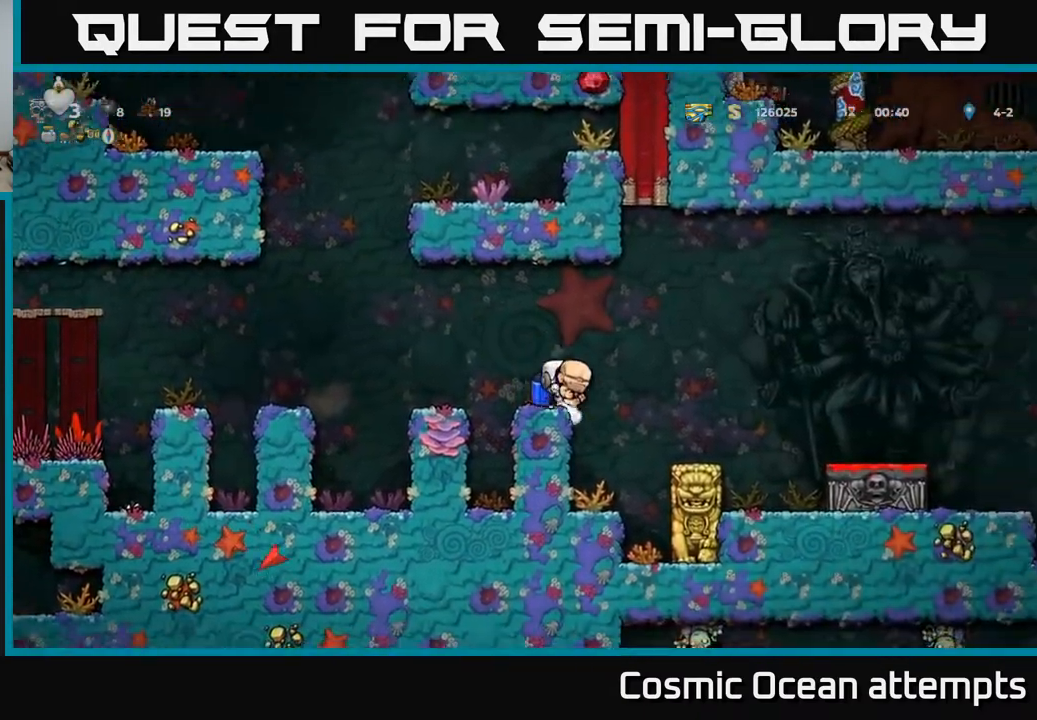
{"buttons": ["DPAD_RIGHT"], "right_stick": "center", "events": [[33, "A", "down"], [150, "A", "up"]]}
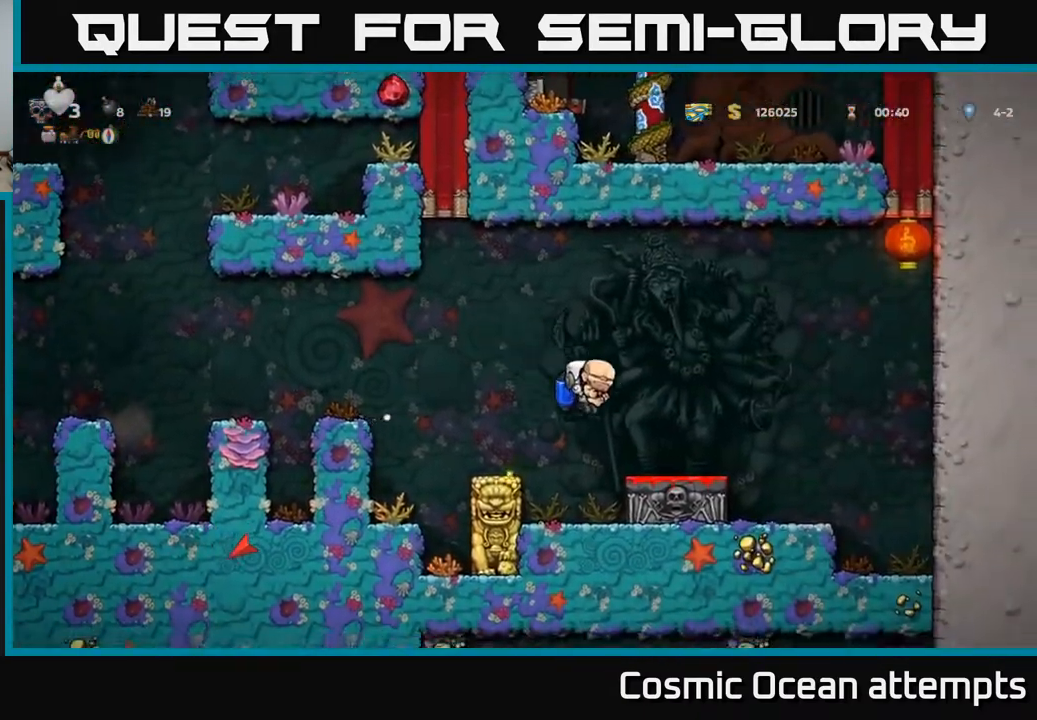
{"buttons": [], "right_stick": "center", "events": [[50, "DPAD_RIGHT", "up"], [200, "A", "down"], [283, "A", "up"]]}
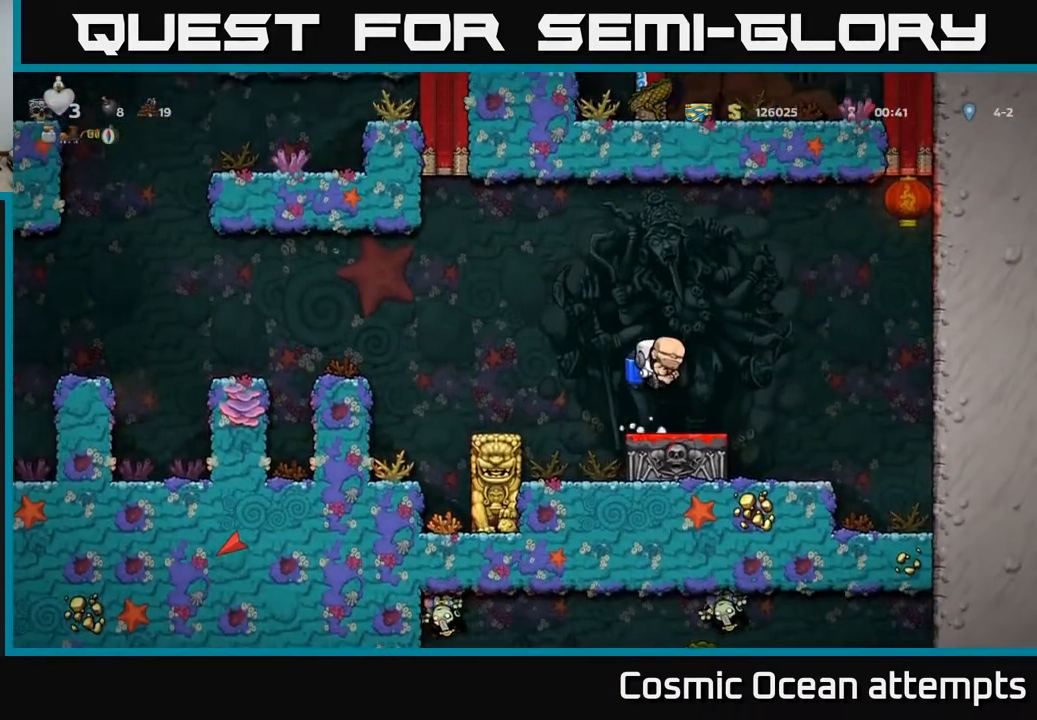
{"buttons": ["A"], "right_stick": "center", "events": [[133, "DPAD_DOWN", "down"], [217, "X", "down"], [317, "DPAD_DOWN", "up"], [317, "X", "up"], [433, "A", "down"]]}
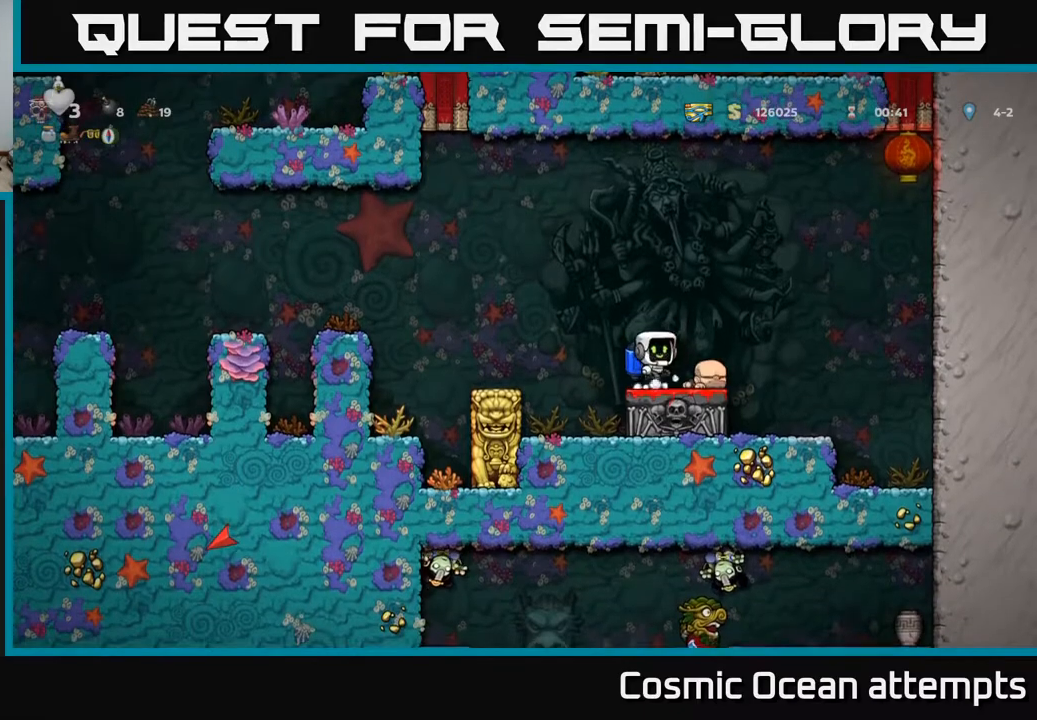
{"buttons": ["DPAD_LEFT"], "right_stick": "center", "events": [[67, "A", "up"], [133, "DPAD_RIGHT", "down"], [217, "DPAD_RIGHT", "up"], [483, "DPAD_LEFT", "down"]]}
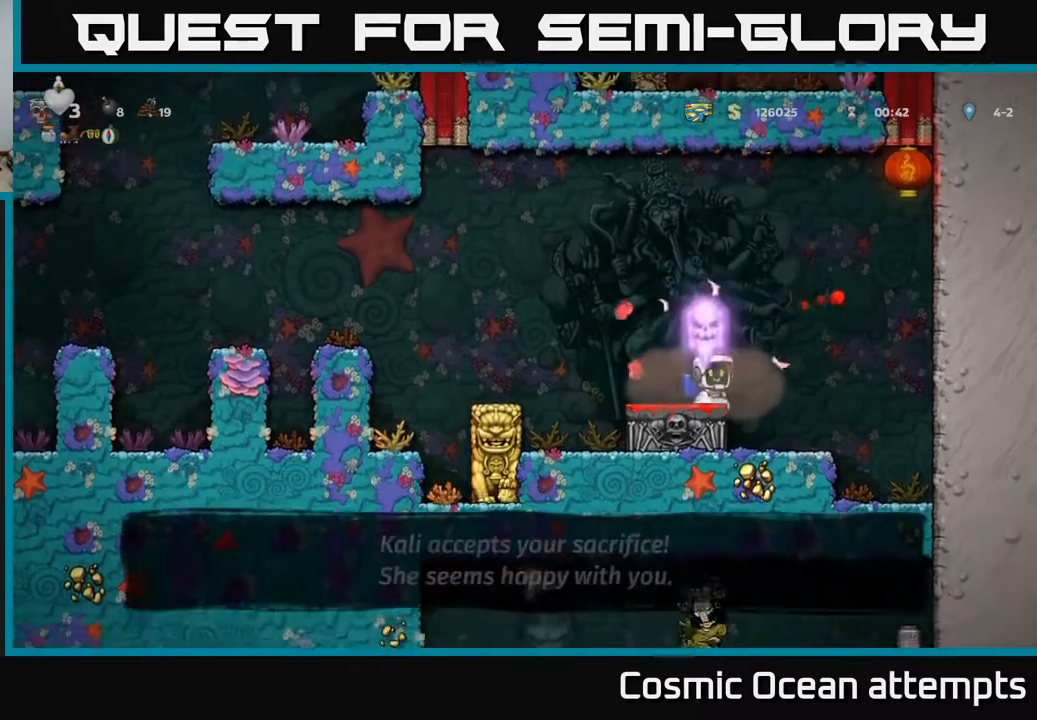
{"buttons": ["A", "DPAD_LEFT"], "right_stick": "center", "events": [[150, "A", "down"], [300, "A", "up"], [433, "A", "down"]]}
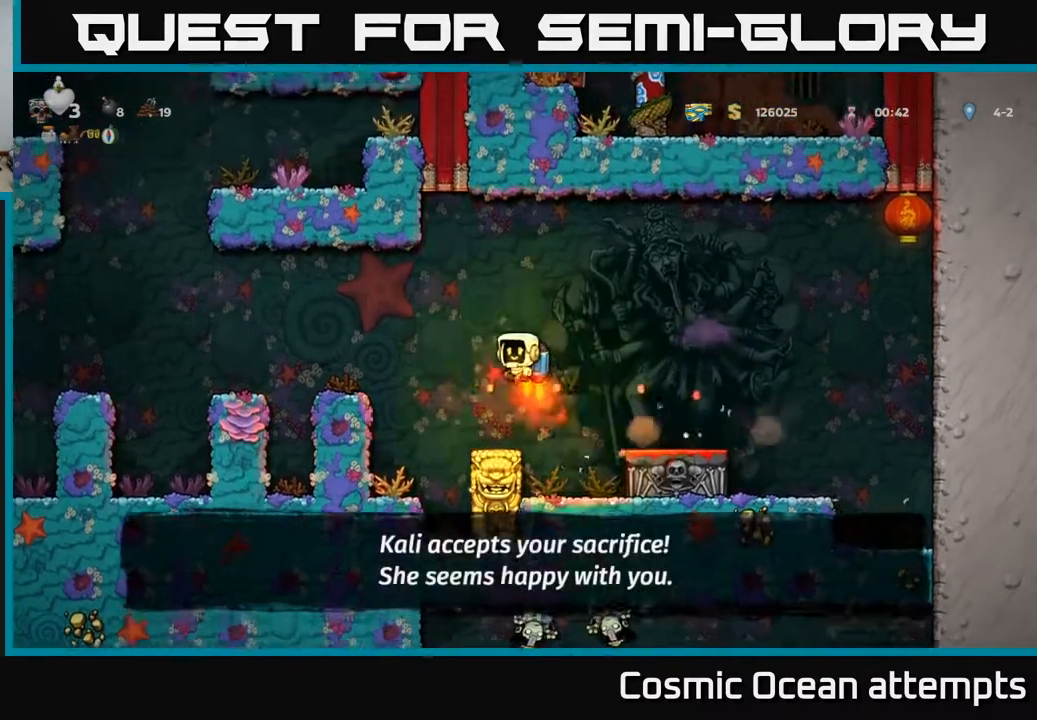
{"buttons": [], "right_stick": "center", "events": [[50, "A", "up"], [333, "DPAD_LEFT", "up"]]}
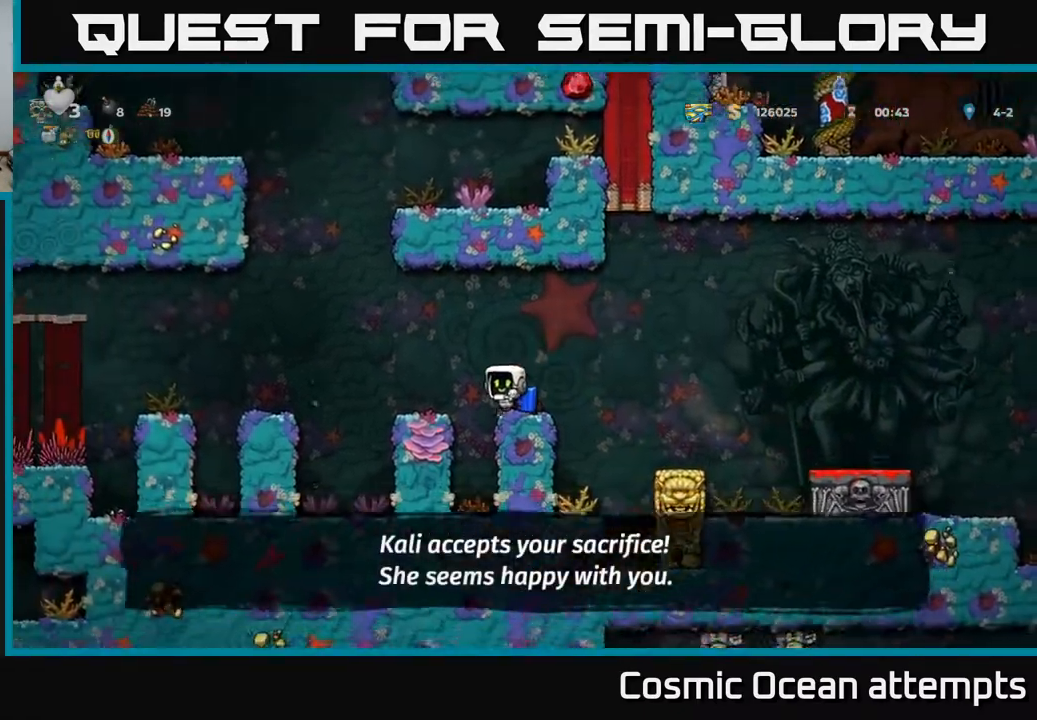
{"buttons": ["DPAD_LEFT"], "right_stick": "center", "events": [[50, "DPAD_LEFT", "down"], [83, "A", "down"], [200, "A", "up"], [417, "A", "down"], [500, "A", "up"]]}
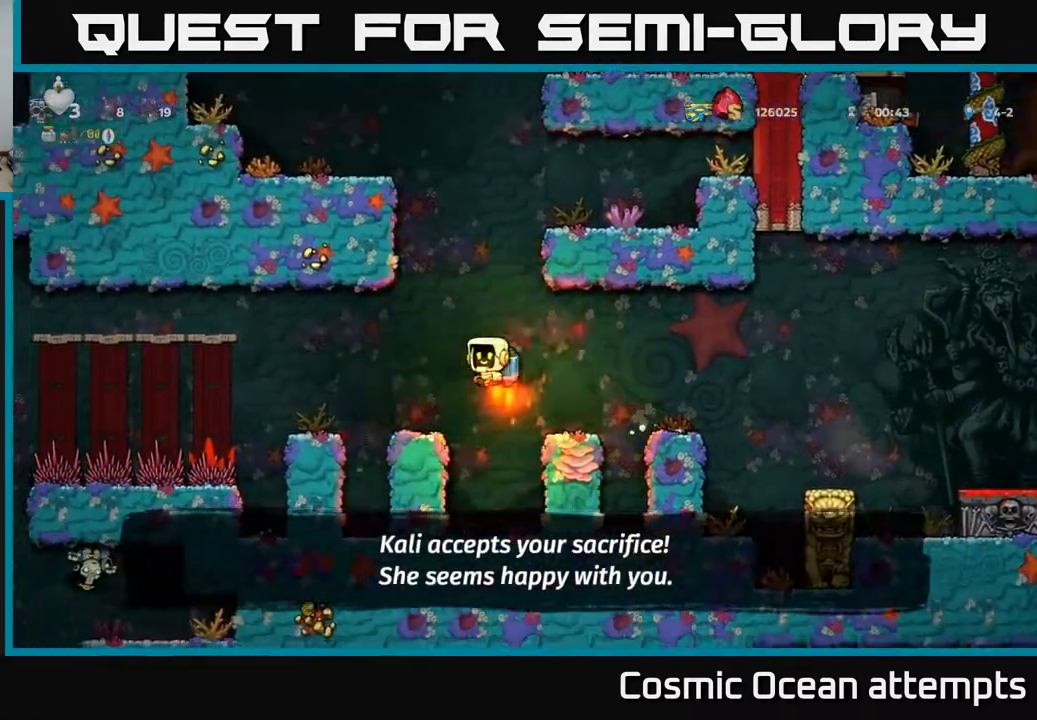
{"buttons": ["DPAD_LEFT"], "right_stick": "center", "events": [[233, "DPAD_LEFT", "up"], [500, "DPAD_LEFT", "down"]]}
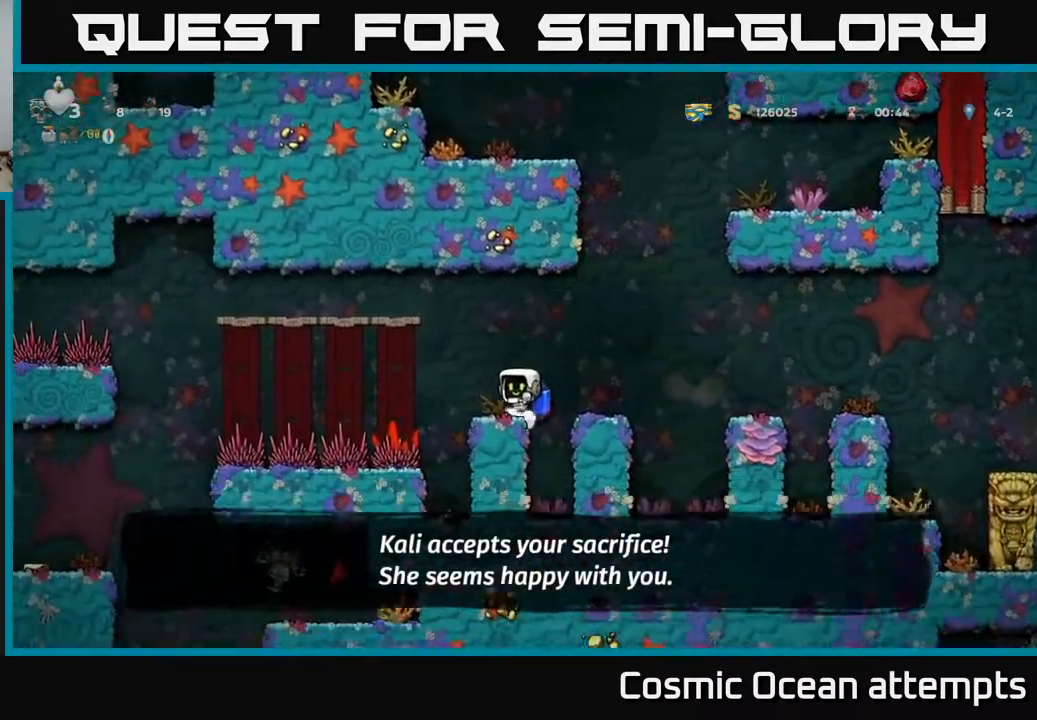
{"buttons": ["A", "DPAD_LEFT"], "right_stick": "center", "events": [[100, "A", "down"], [200, "A", "up"], [450, "A", "down"]]}
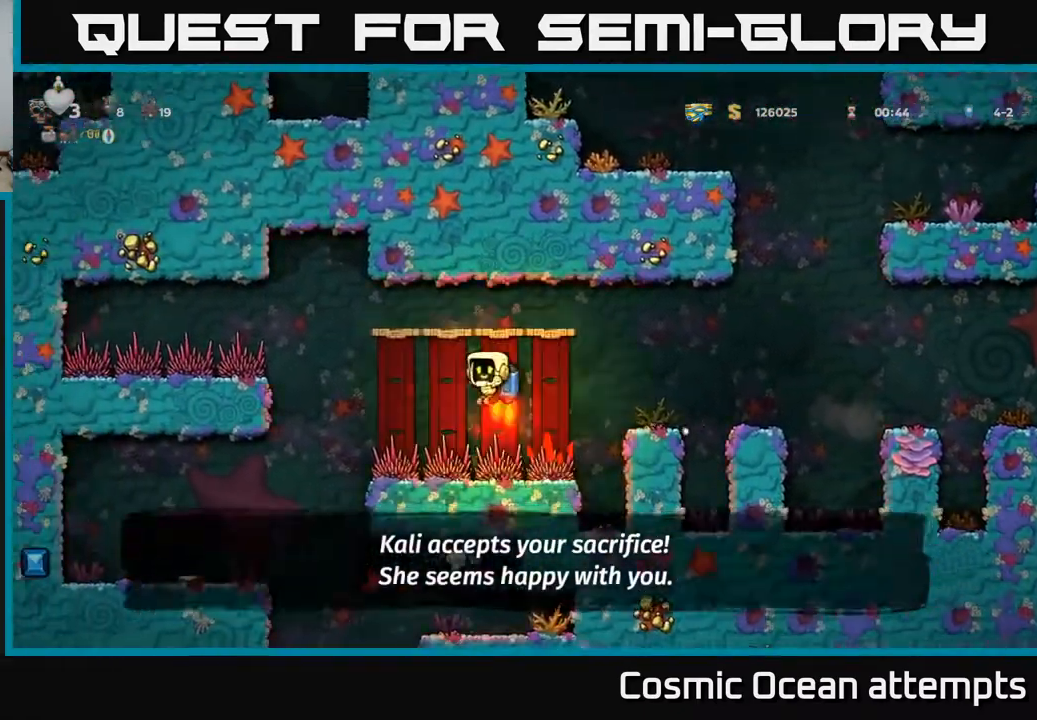
{"buttons": [], "right_stick": "center", "events": [[50, "A", "up"], [217, "DPAD_LEFT", "up"], [367, "DPAD_LEFT", "down"], [450, "DPAD_LEFT", "up"]]}